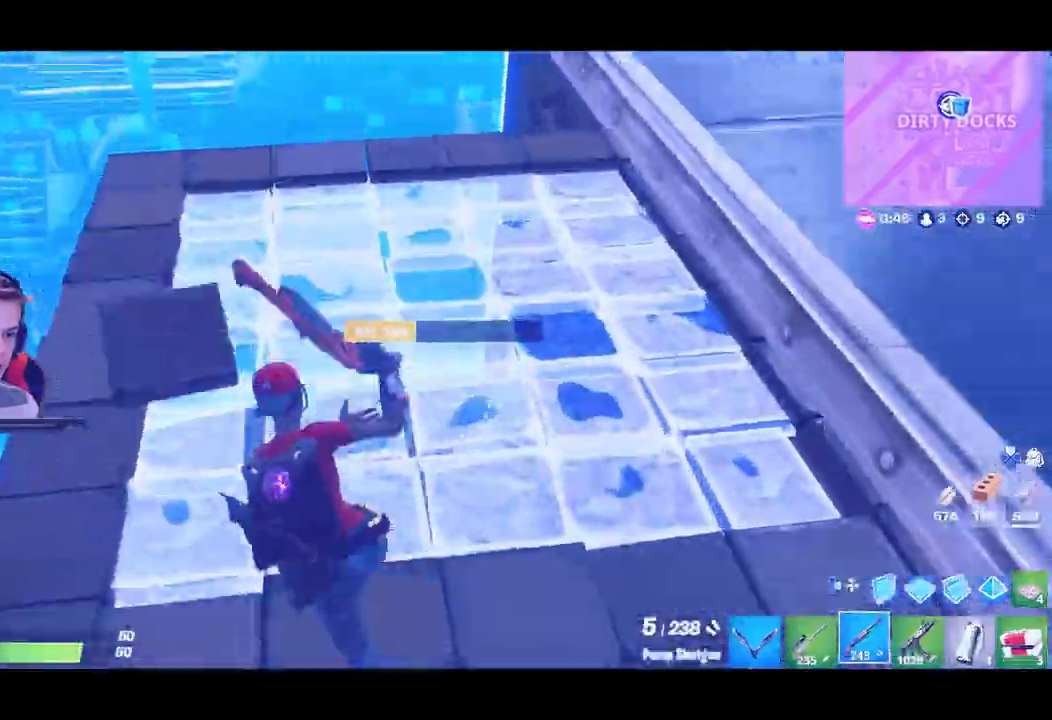
Gameplay with a controller (PlayStation layout); each line is a JSON object with the inputs held at the frame after it. "events" lists button and stick changes between this image and that frame as [ms after this image, input, new state], when the widget could be followed in between. Not read: L3.
{"buttons": [], "left_stick": "up-right", "right_stick": "center", "events": [[17, "right_stick", "down-right"], [133, "right_stick", "center"], [250, "left_stick", "center"], [283, "right_stick", "down-left"], [317, "left_stick", "right"], [400, "left_stick", "up-right"], [400, "right_stick", "center"]]}
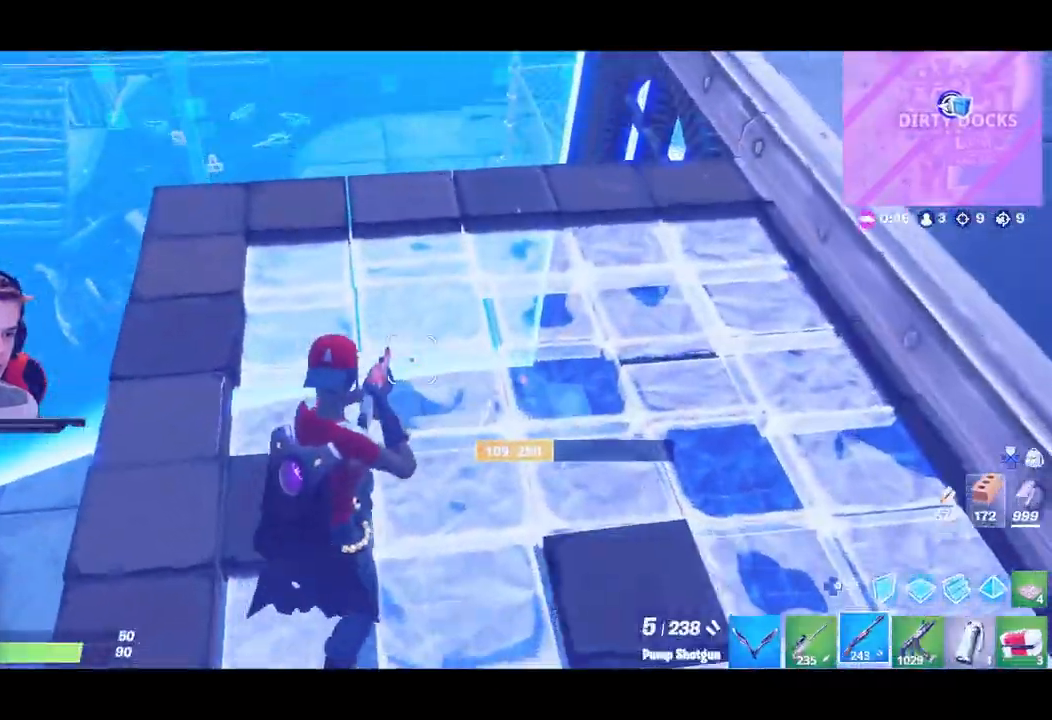
{"buttons": [], "left_stick": "right", "right_stick": "down", "events": [[283, "left_stick", "center"], [300, "right_stick", "down"], [500, "left_stick", "right"]]}
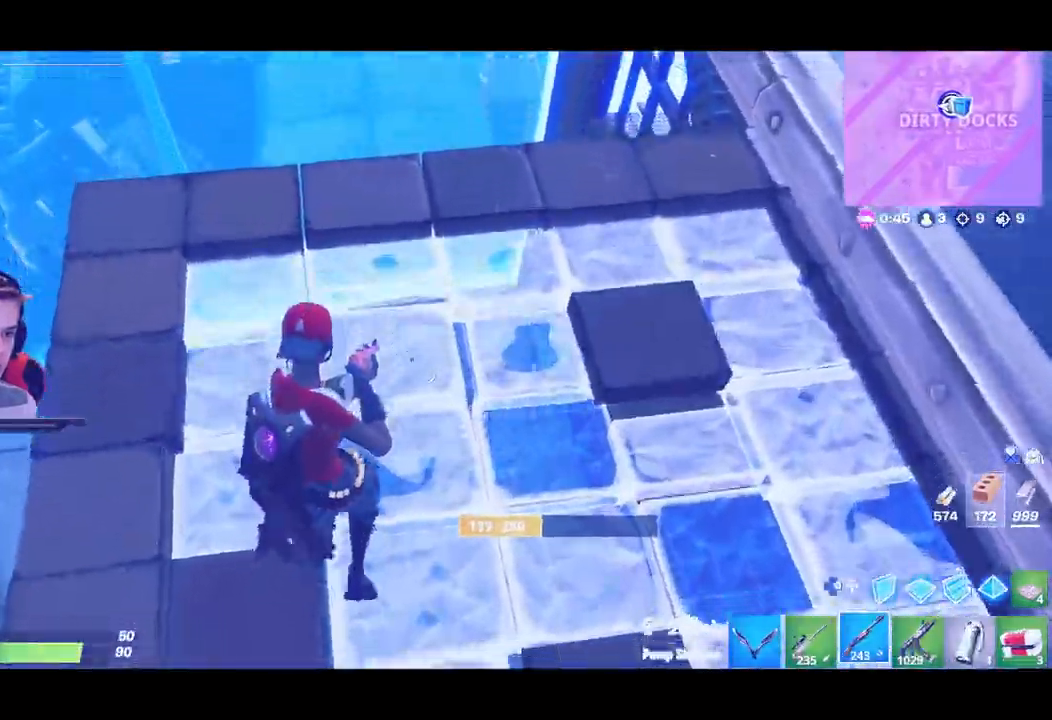
{"buttons": [], "left_stick": "down-right", "right_stick": "center"}
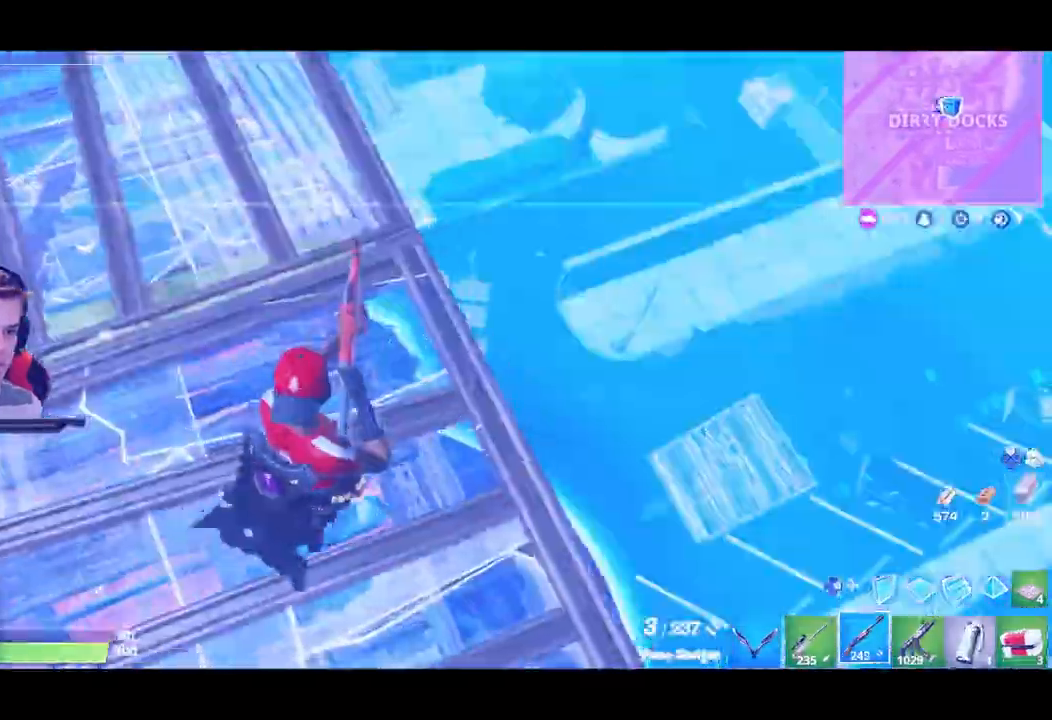
{"buttons": [], "left_stick": "up-left", "right_stick": "center", "events": [[17, "right_stick", "left"], [167, "left_stick", "center"], [233, "left_stick", "up-left"], [267, "right_stick", "center"]]}
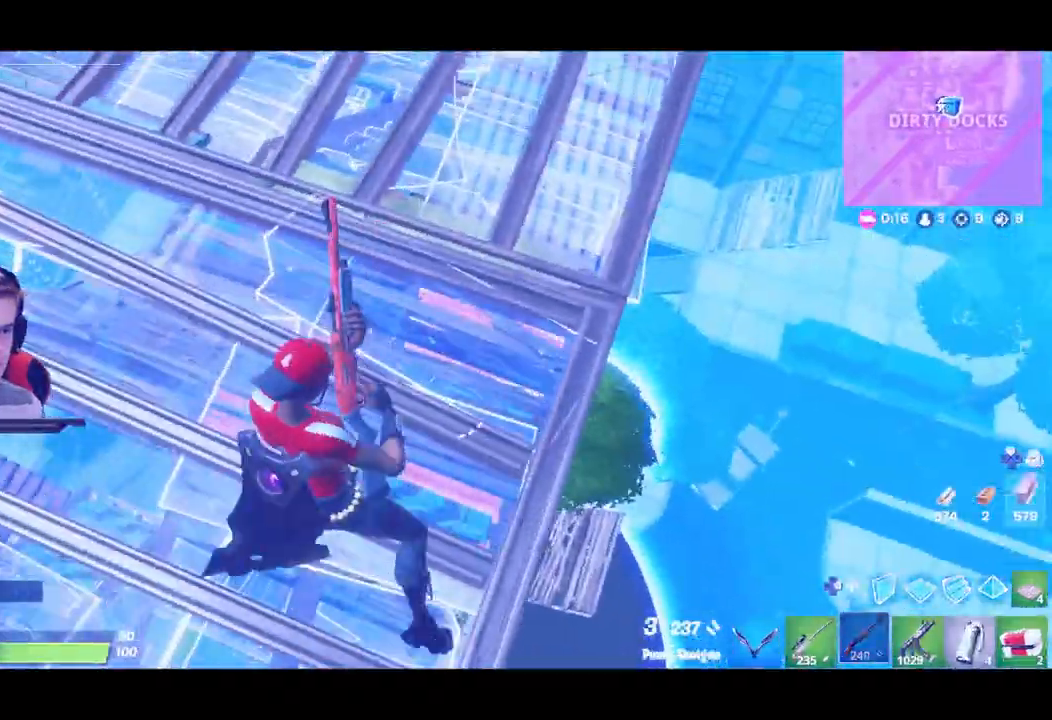
{"buttons": [], "left_stick": "up", "right_stick": "center", "events": [[50, "right_stick", "left"], [217, "left_stick", "up"], [300, "right_stick", "center"]]}
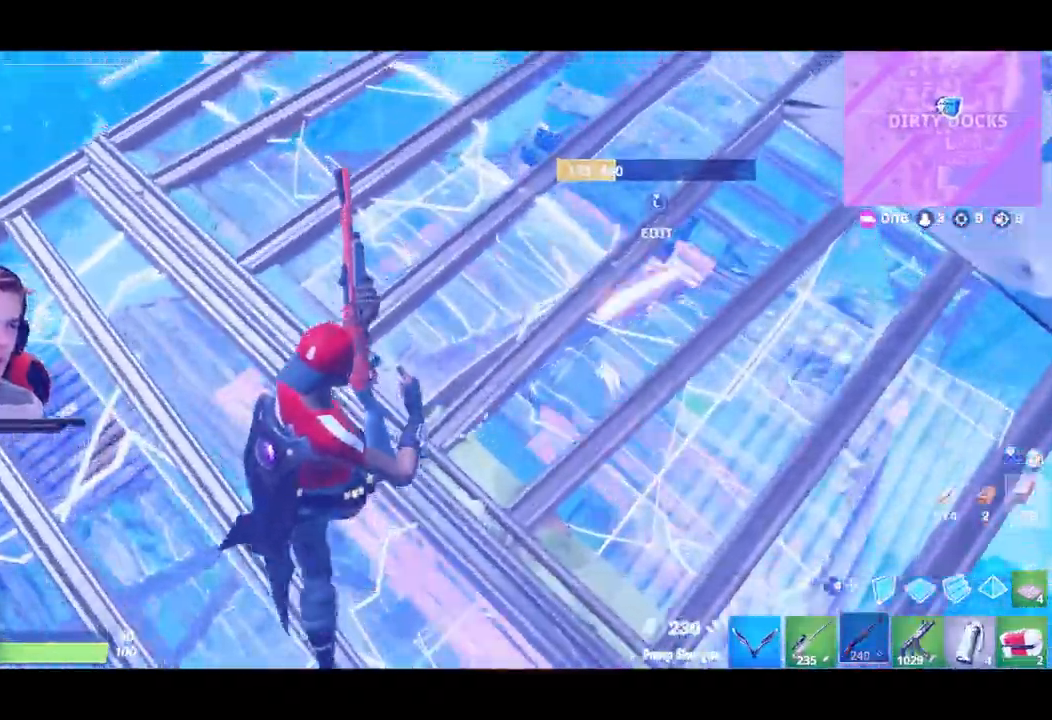
{"buttons": [], "left_stick": "up-right", "right_stick": "center", "events": [[33, "right_stick", "left"], [167, "left_stick", "up-right"], [417, "right_stick", "center"]]}
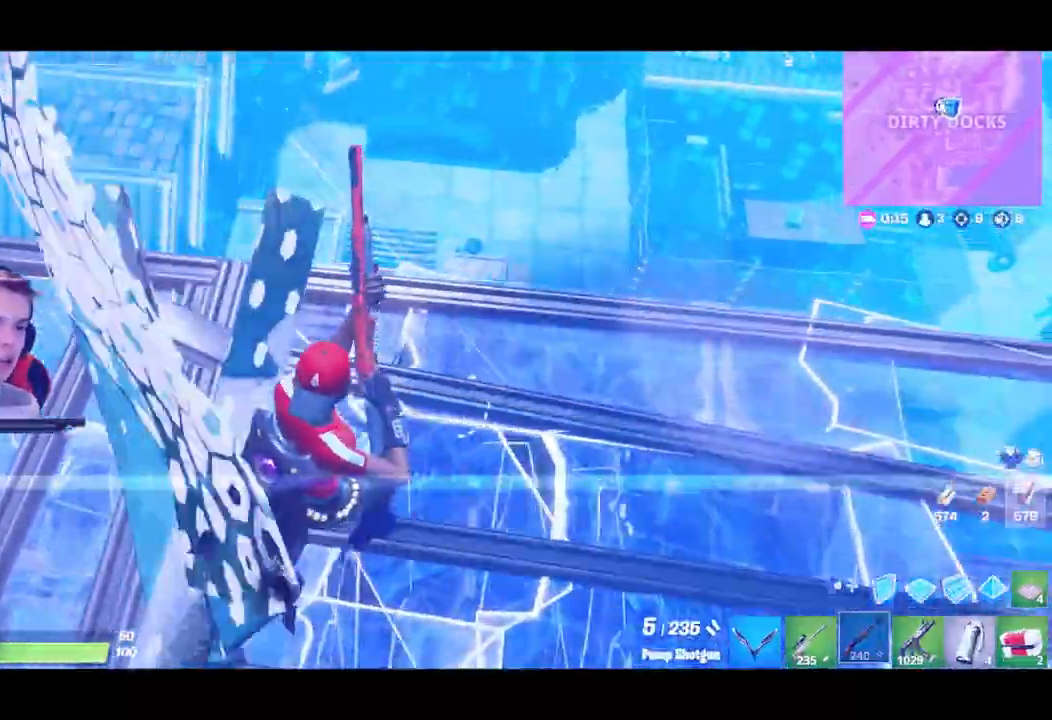
{"buttons": [], "left_stick": "up-right", "right_stick": "left", "events": [[83, "right_stick", "left"]]}
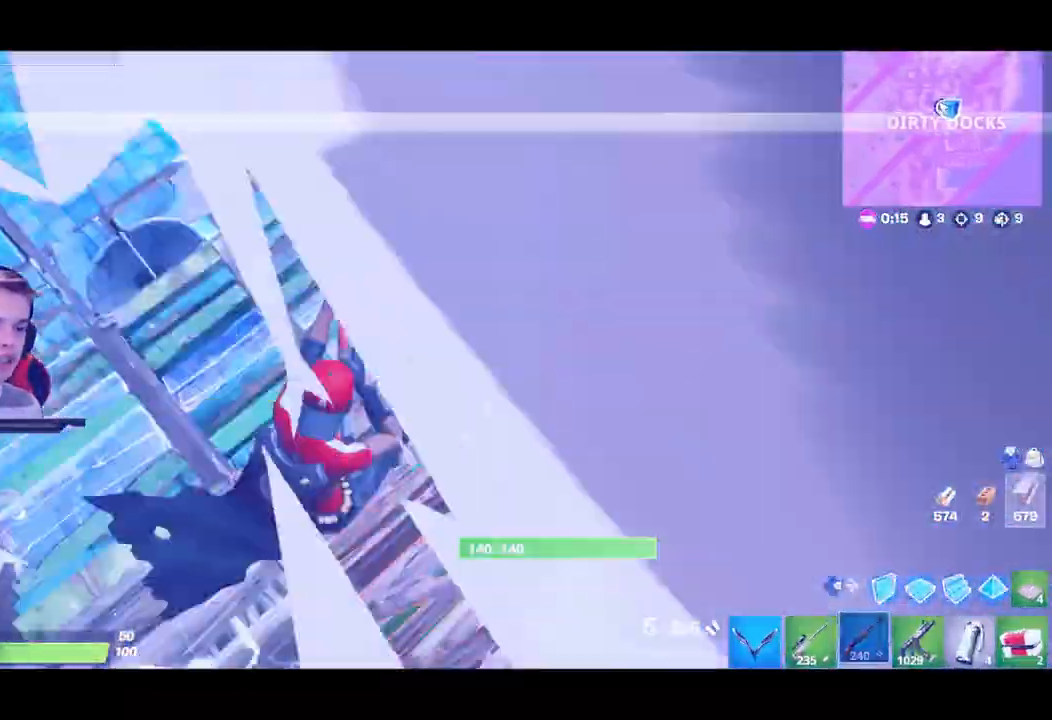
{"buttons": ["DPAD_LEFT"], "left_stick": "down-right", "right_stick": "center", "events": [[67, "left_stick", "right"], [117, "right_stick", "up-left"], [317, "left_stick", "down-right"], [433, "right_stick", "center"], [467, "DPAD_LEFT", "down"]]}
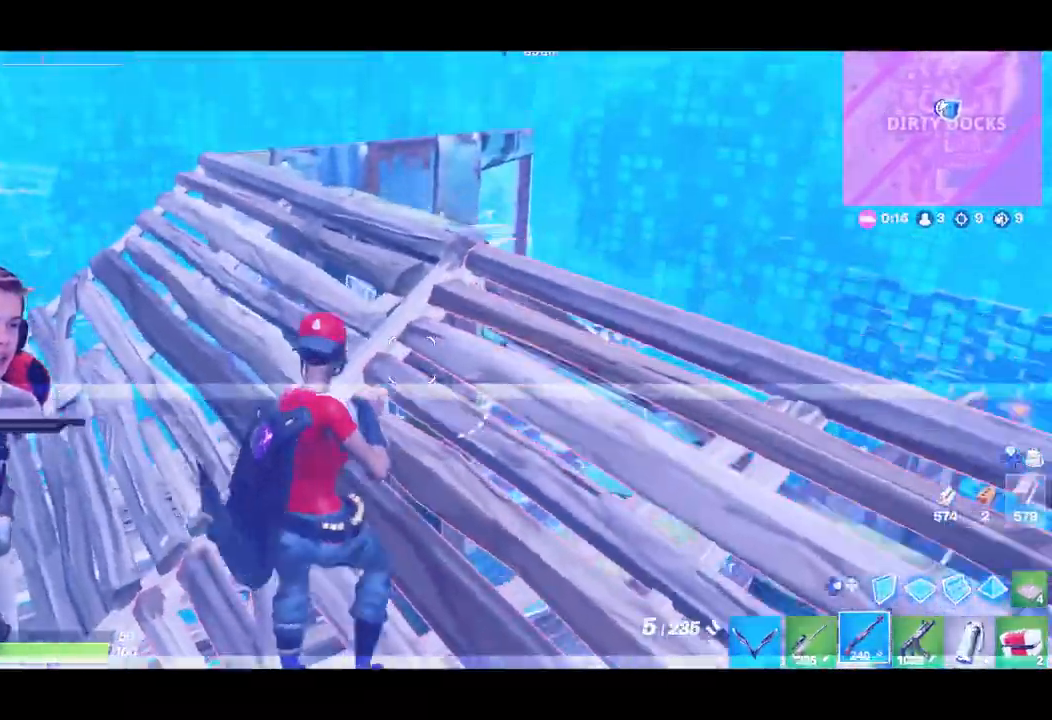
{"buttons": [], "left_stick": "down", "right_stick": "down", "events": [[17, "right_stick", "left"], [117, "DPAD_LEFT", "up"], [133, "right_stick", "down-left"], [150, "DPAD_RIGHT", "down"], [250, "DPAD_RIGHT", "up"], [250, "R2", "down"], [300, "right_stick", "up-left"], [417, "left_stick", "down"], [450, "R2", "up"], [467, "right_stick", "down"]]}
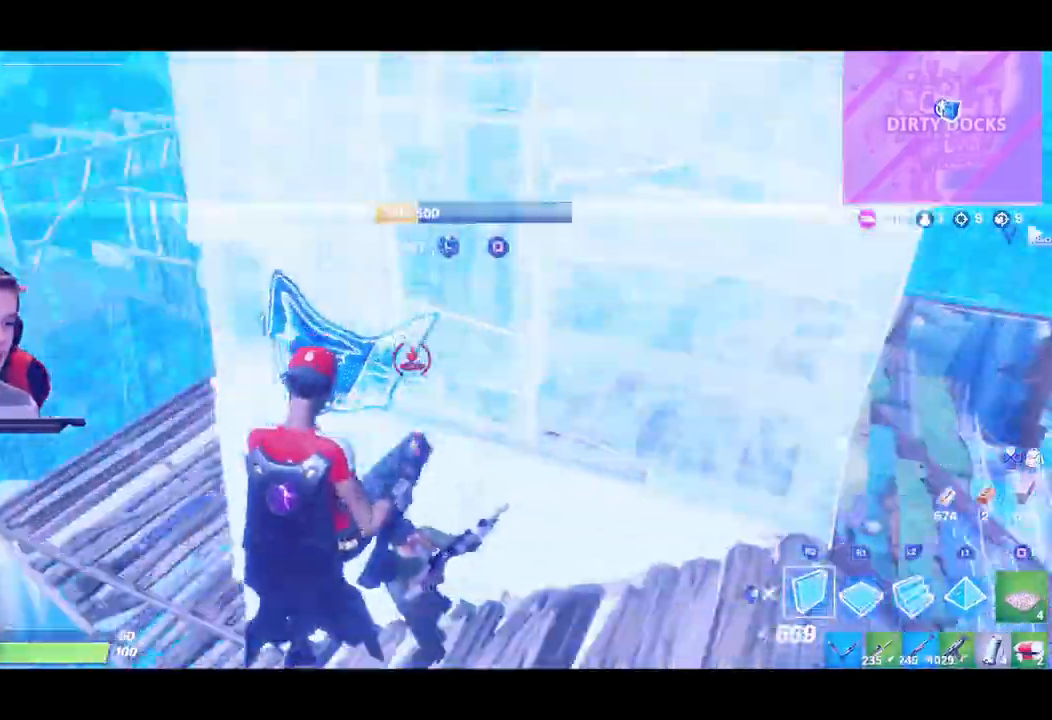
{"buttons": [], "left_stick": "left", "right_stick": "down", "events": [[50, "R1", "down"], [100, "left_stick", "down-left"], [150, "right_stick", "center"], [183, "R1", "up"], [217, "left_stick", "left"], [417, "DPAD_LEFT", "down"], [500, "DPAD_LEFT", "up"], [500, "right_stick", "down"]]}
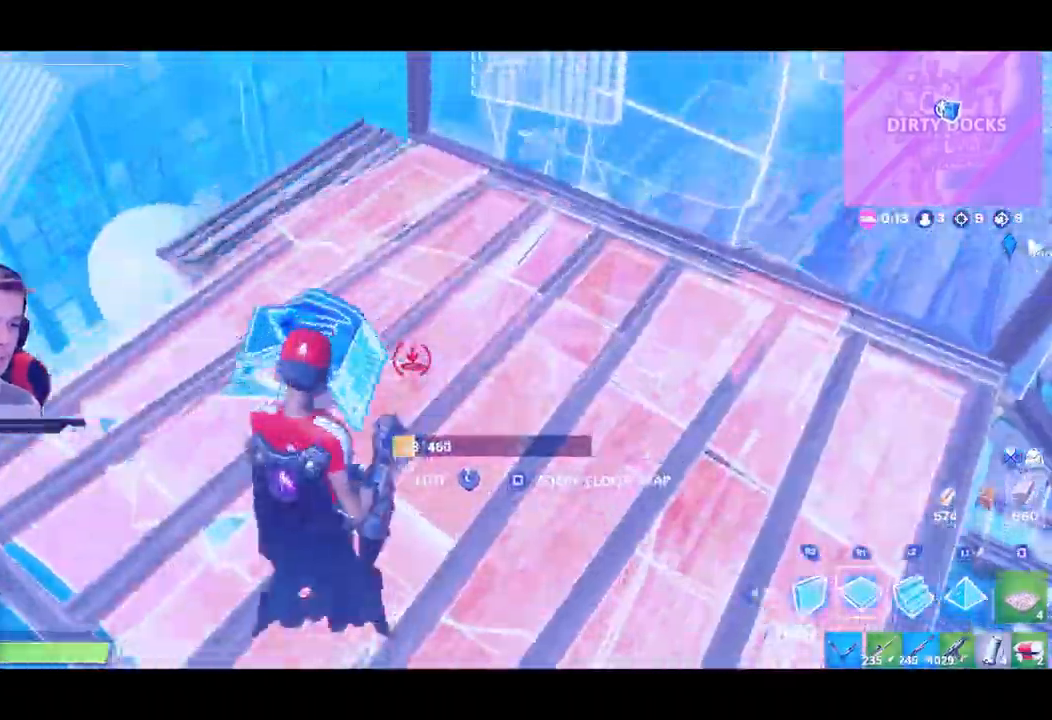
{"buttons": [], "left_stick": "up-right", "right_stick": "center", "events": [[50, "left_stick", "up-right"], [133, "right_stick", "center"], [150, "L2", "down"], [267, "right_stick", "right"], [333, "L2", "up"], [383, "right_stick", "center"]]}
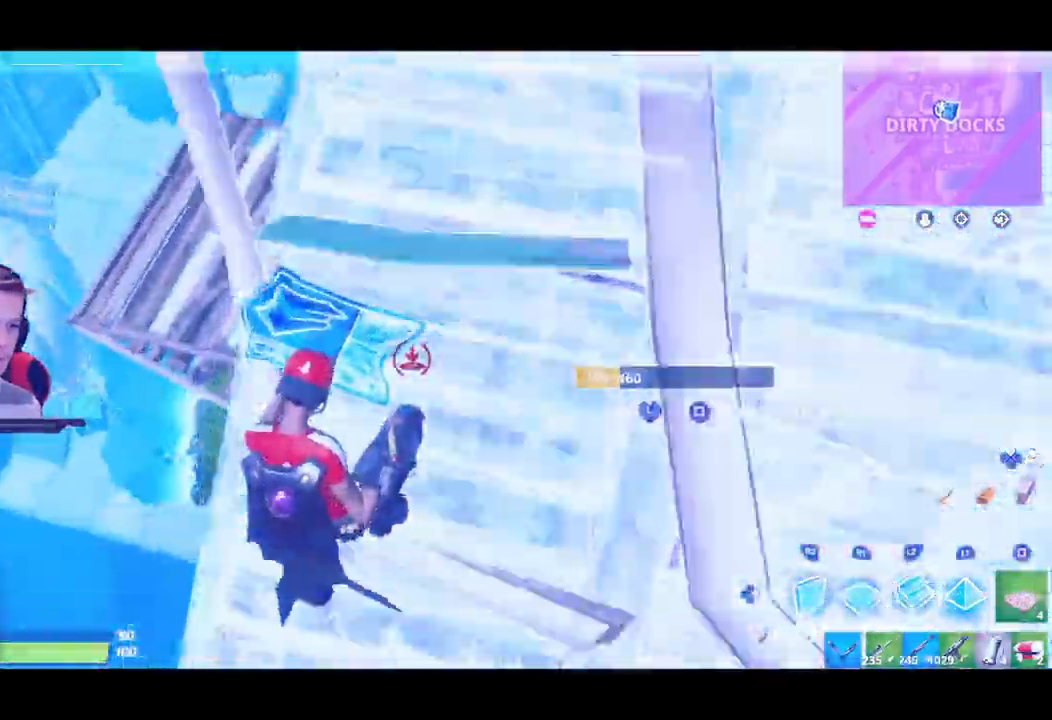
{"buttons": [], "left_stick": "up", "right_stick": "right", "events": [[83, "TRIANGLE", "down"], [200, "TRIANGLE", "up"], [217, "R1", "down"], [350, "right_stick", "right"], [367, "R1", "up"], [467, "left_stick", "up"]]}
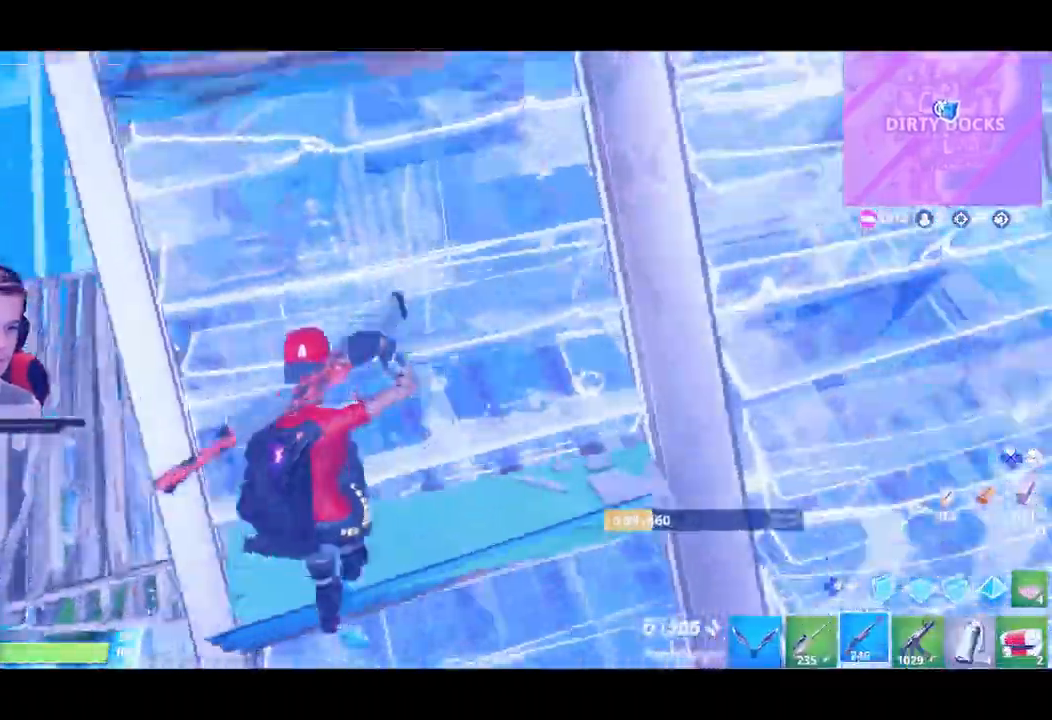
{"buttons": [], "left_stick": "center", "right_stick": "center", "events": [[117, "left_stick", "up-left"], [267, "left_stick", "up"], [400, "left_stick", "left"], [467, "left_stick", "center"], [467, "right_stick", "center"]]}
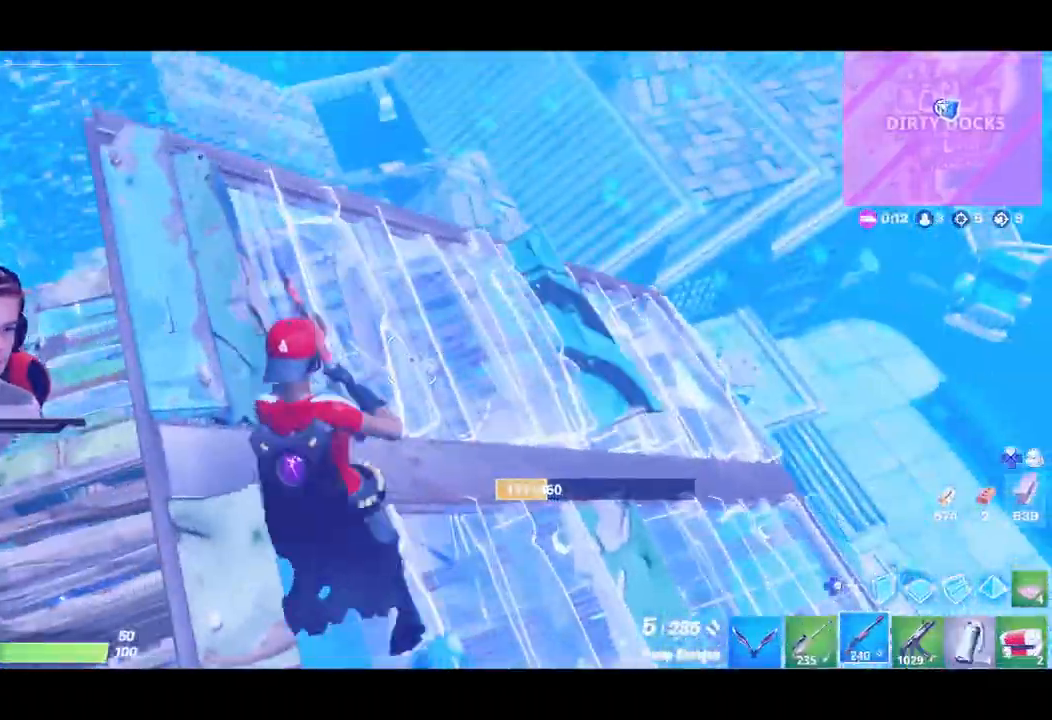
{"buttons": ["TRIANGLE"], "left_stick": "up-right", "right_stick": "center", "events": [[17, "left_stick", "right"], [67, "DPAD_LEFT", "down"], [167, "right_stick", "down"], [183, "DPAD_LEFT", "up"], [183, "DPAD_RIGHT", "down"], [250, "left_stick", "up-right"], [300, "DPAD_RIGHT", "up"], [317, "R1", "down"], [333, "right_stick", "up-left"], [383, "right_stick", "center"], [450, "TRIANGLE", "down"], [467, "R1", "up"]]}
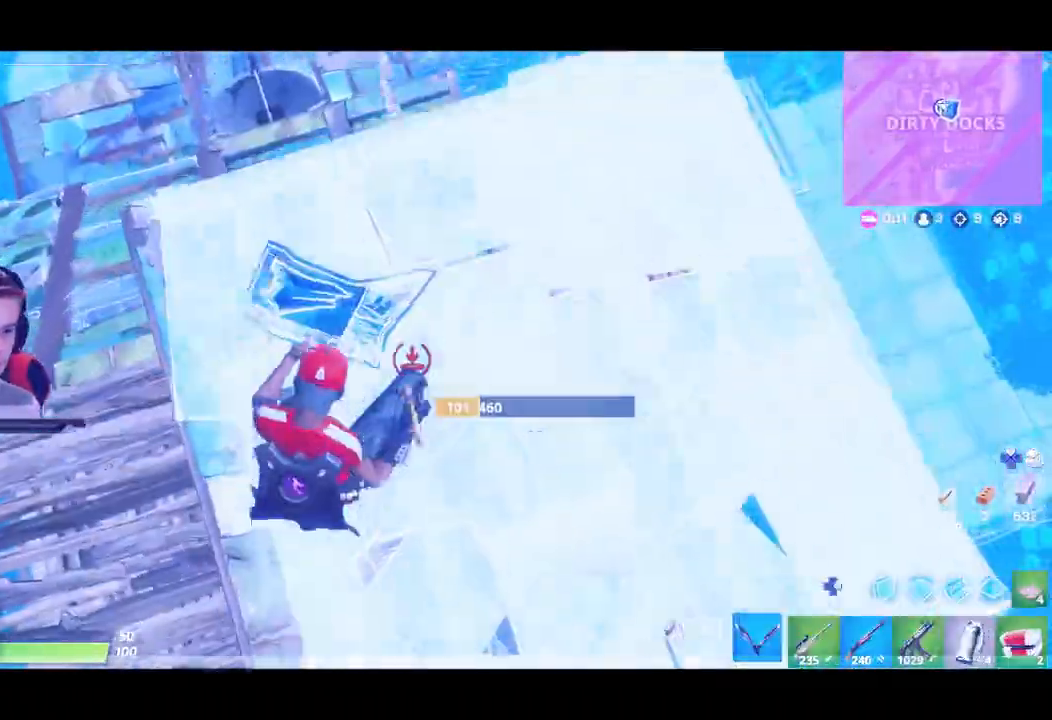
{"buttons": ["SQUARE"], "left_stick": "up-right", "right_stick": "center"}
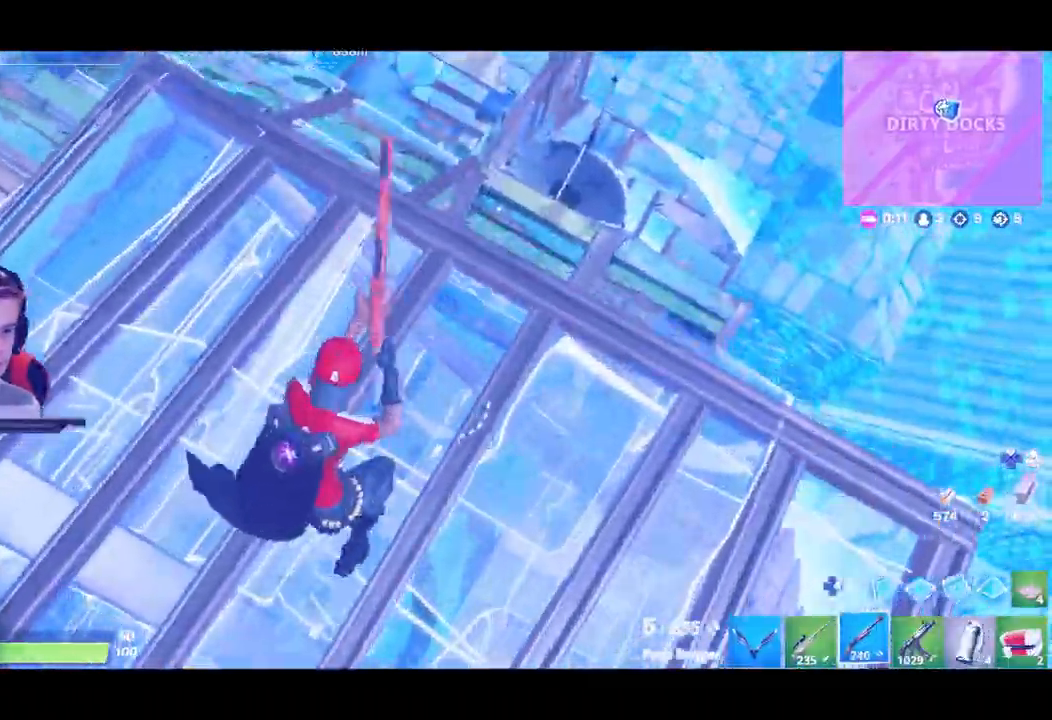
{"buttons": [], "left_stick": "up", "right_stick": "left", "events": [[100, "SQUARE", "up"], [183, "SQUARE", "down"], [183, "left_stick", "center"], [283, "SQUARE", "up"], [283, "left_stick", "up"], [333, "right_stick", "left"]]}
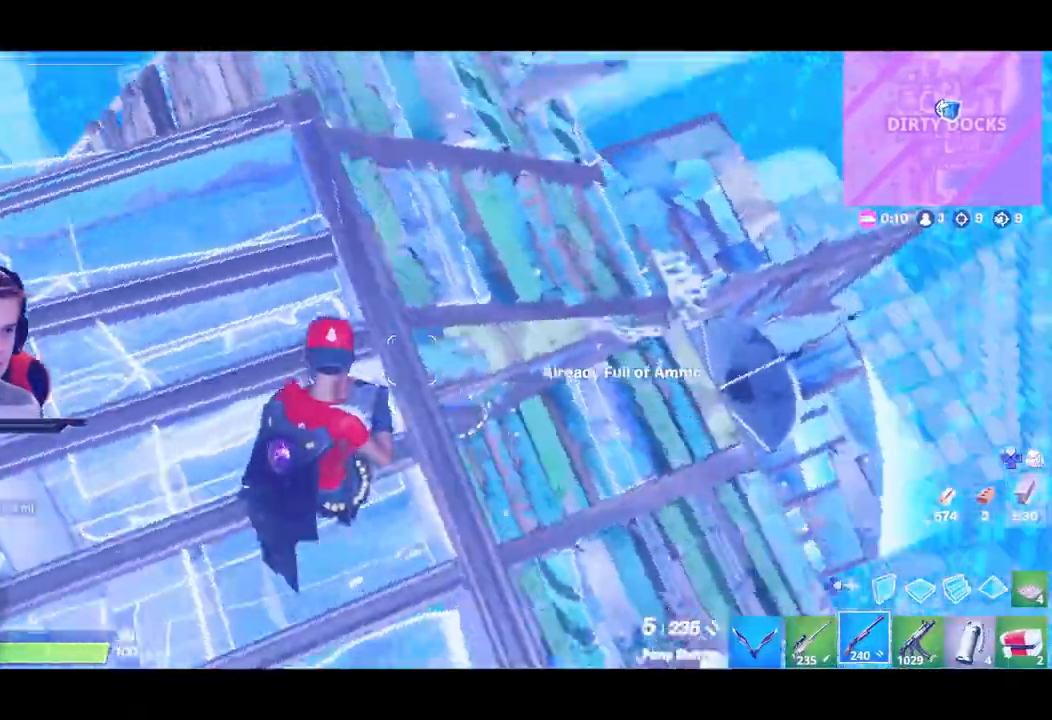
{"buttons": [], "left_stick": "up-right", "right_stick": "left", "events": [[150, "right_stick", "center"], [400, "left_stick", "up-right"], [400, "right_stick", "left"]]}
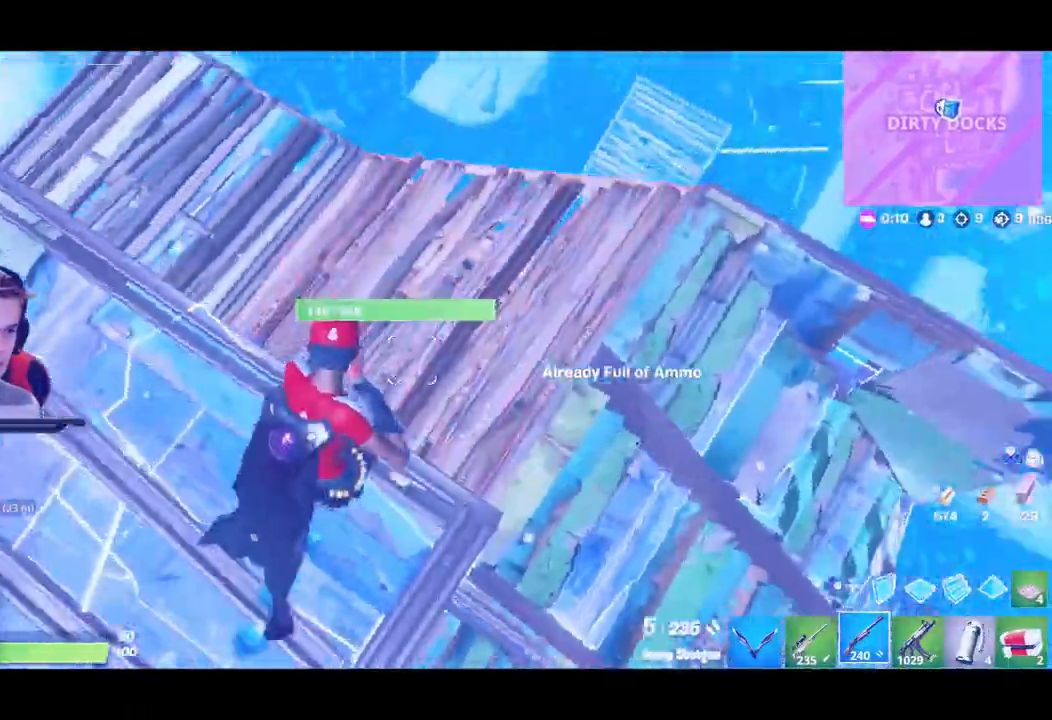
{"buttons": [], "left_stick": "up", "right_stick": "center", "events": [[200, "right_stick", "center"], [350, "left_stick", "up"]]}